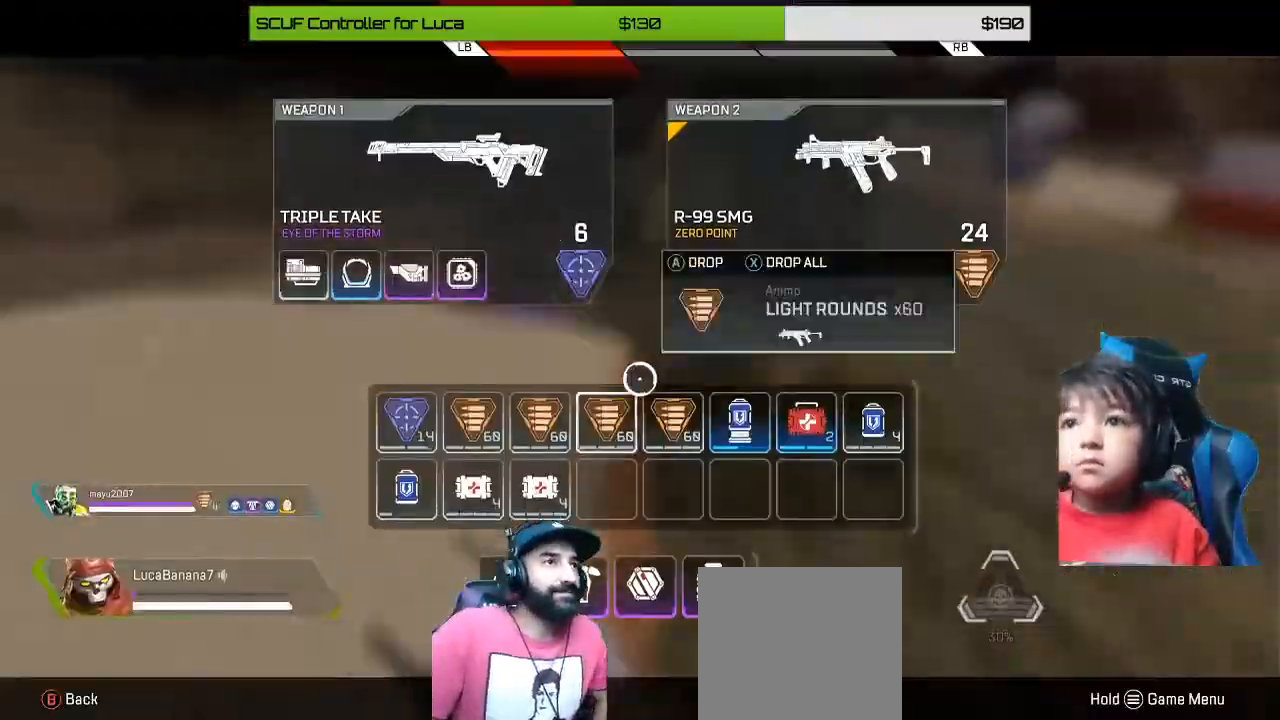
Gameplay with a controller (Xbox layout); each line is a JSON object with the inputs held at the frame after it. "events" lists button and stick changes between this image and that frame as [ms after this image, input, new state], when the widget could be followed in between.
{"buttons": [], "left_stick": "up", "right_stick": "center", "events": [[160, "X", "down"], [240, "X", "up"], [360, "B", "down"], [400, "left_stick", "up"], [440, "B", "up"]]}
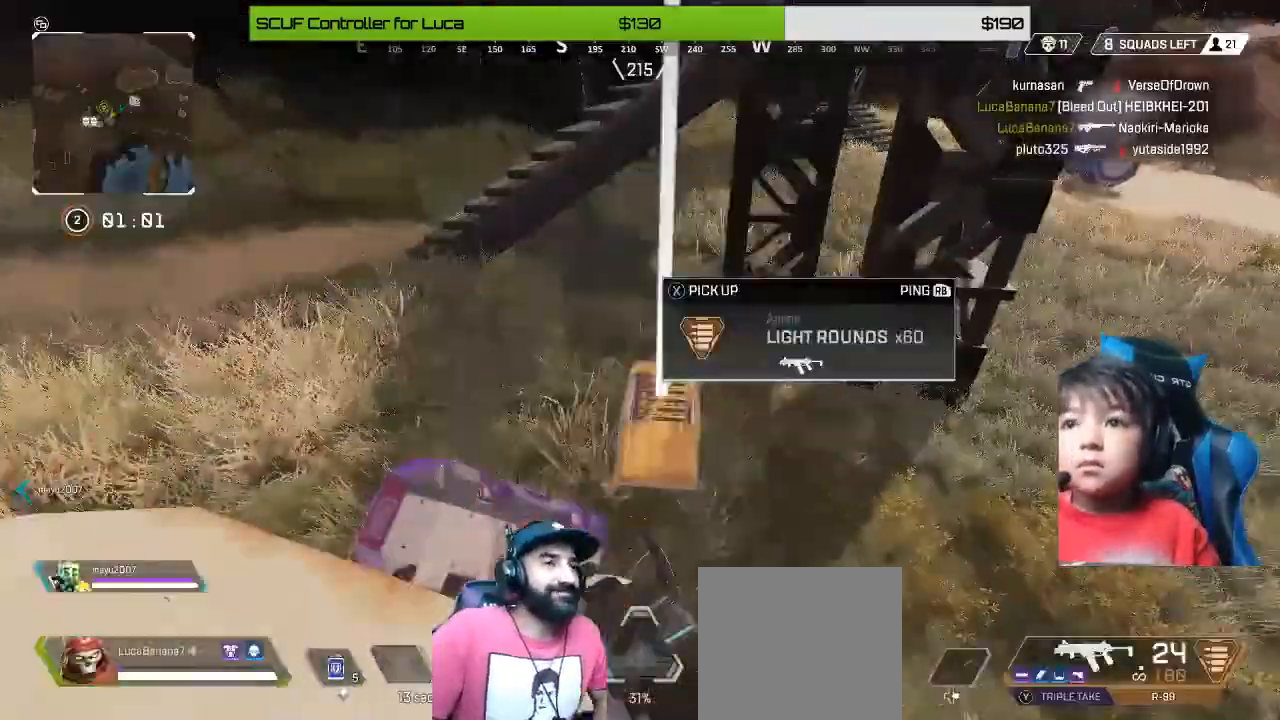
{"buttons": [], "left_stick": "center", "right_stick": "center", "events": [[80, "right_stick", "left"], [160, "left_stick", "center"], [200, "right_stick", "center"], [360, "right_stick", "down-right"], [400, "left_stick", "right"], [480, "right_stick", "center"], [520, "left_stick", "center"]]}
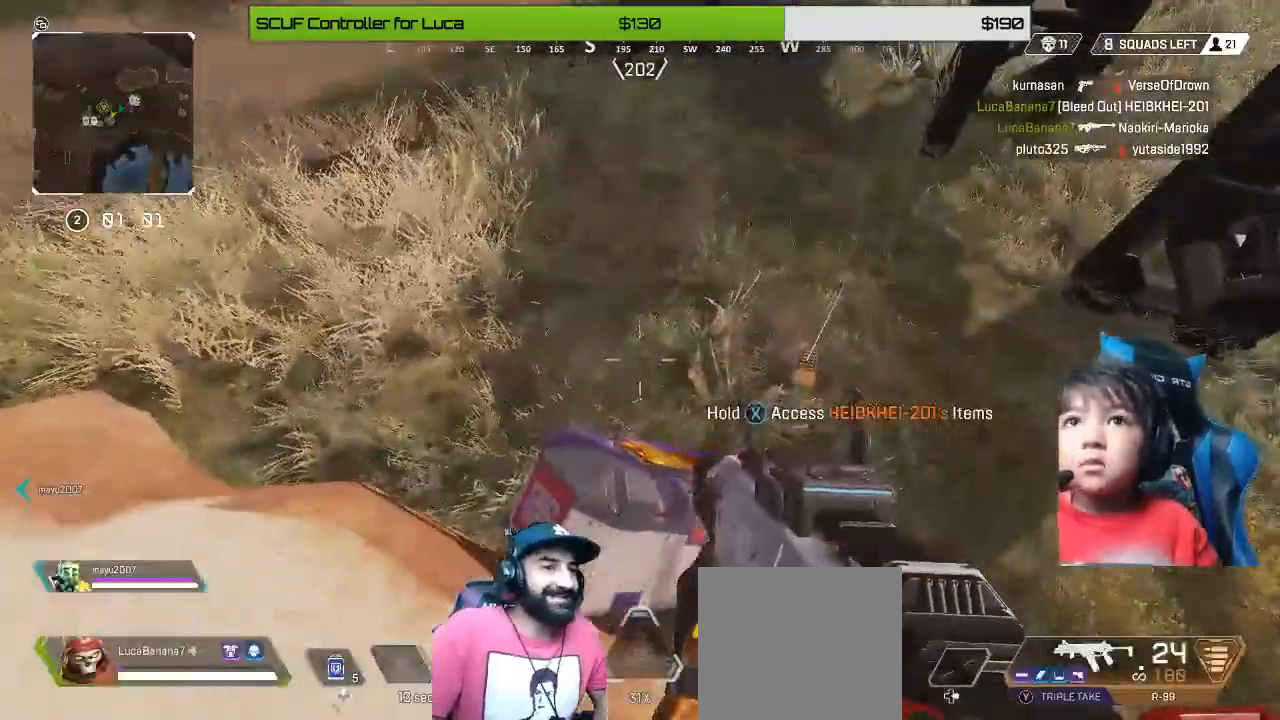
{"buttons": ["X"], "left_stick": "center", "right_stick": "center", "events": [[40, "X", "down"]]}
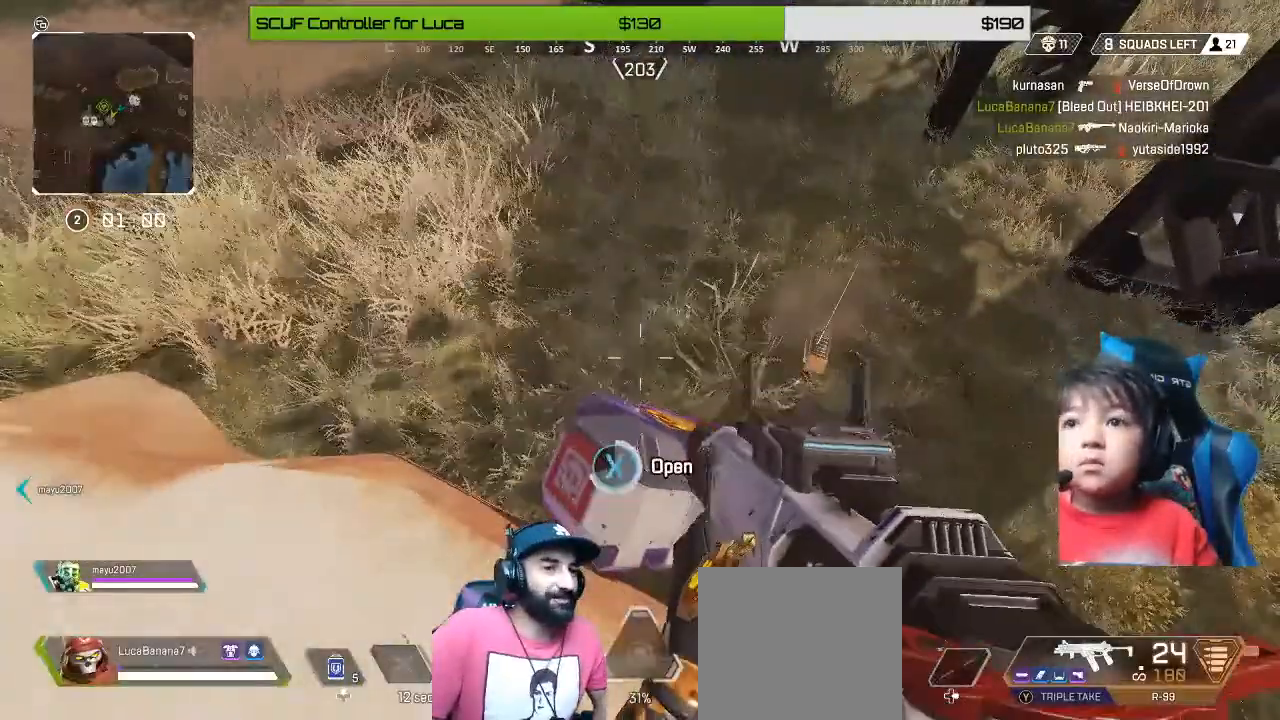
{"buttons": [], "left_stick": "down", "right_stick": "center", "events": [[240, "X", "up"], [240, "left_stick", "down"]]}
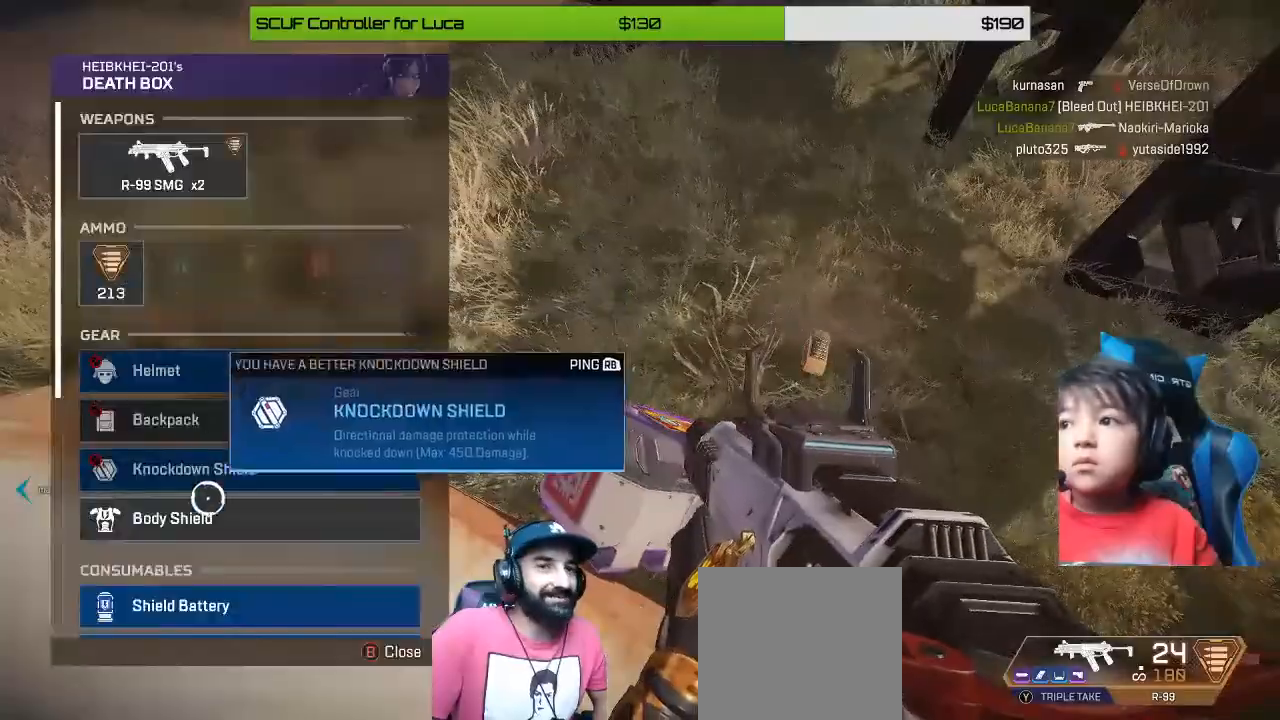
{"buttons": [], "left_stick": "left", "right_stick": "center", "events": [[80, "left_stick", "center"], [360, "B", "down"], [440, "B", "up"], [440, "left_stick", "left"]]}
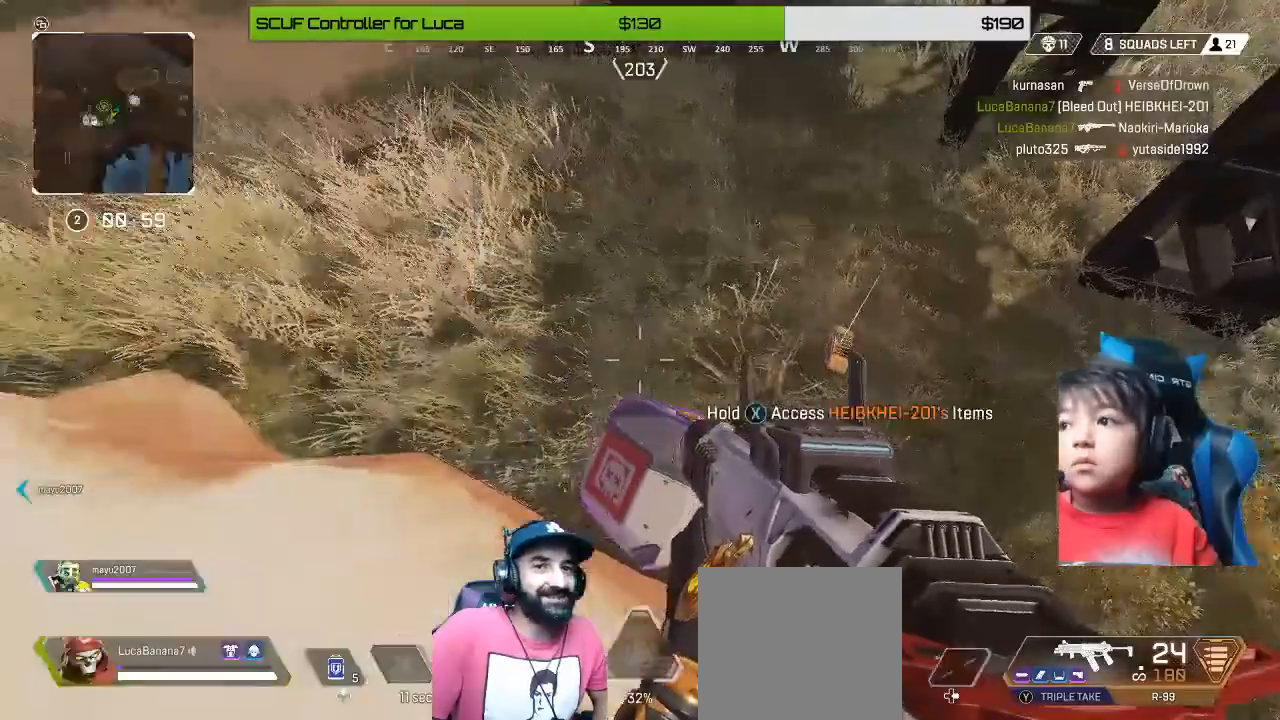
{"buttons": ["X"], "left_stick": "center", "right_stick": "center", "events": [[80, "right_stick", "left"], [120, "left_stick", "center"], [280, "right_stick", "right"], [320, "left_stick", "down-right"], [440, "right_stick", "center"], [480, "X", "down"], [480, "left_stick", "center"]]}